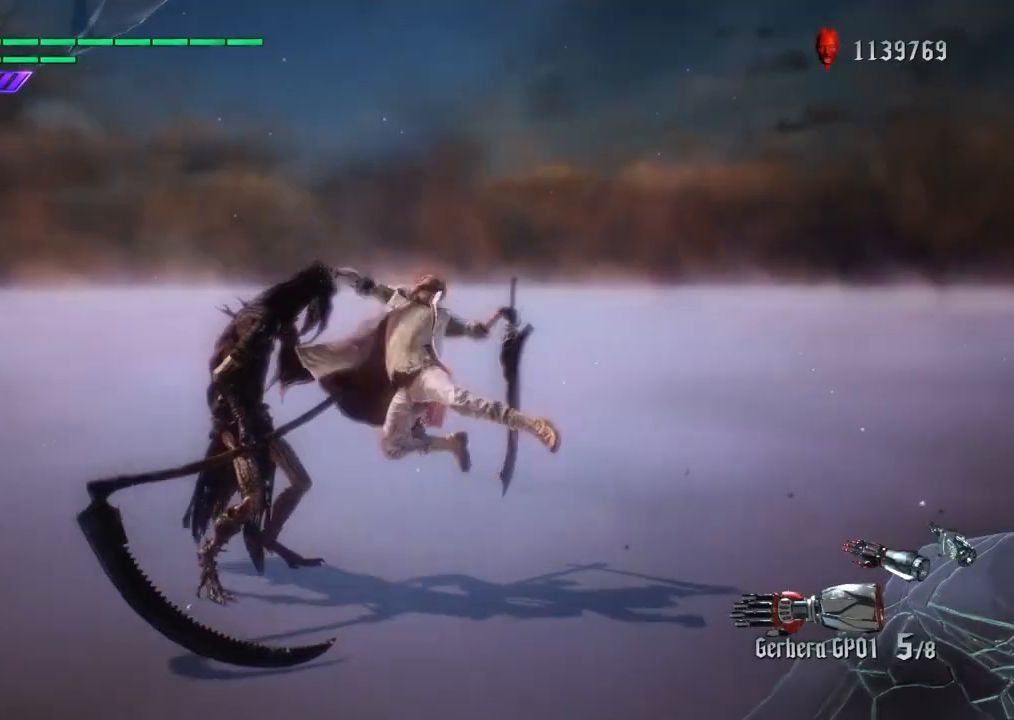
Gameplay with a controller (PlayStation layout); each line is a JSON object with the inputs held at the frame after it. "events" lists button and stick changes between this image and that frame as [ms after this image, input, new state], when the widget could be followed in between. Not read: L1 L2 L3 R1 R2 R3.
{"buttons": [], "left_stick": "center", "right_stick": "center", "events": []}
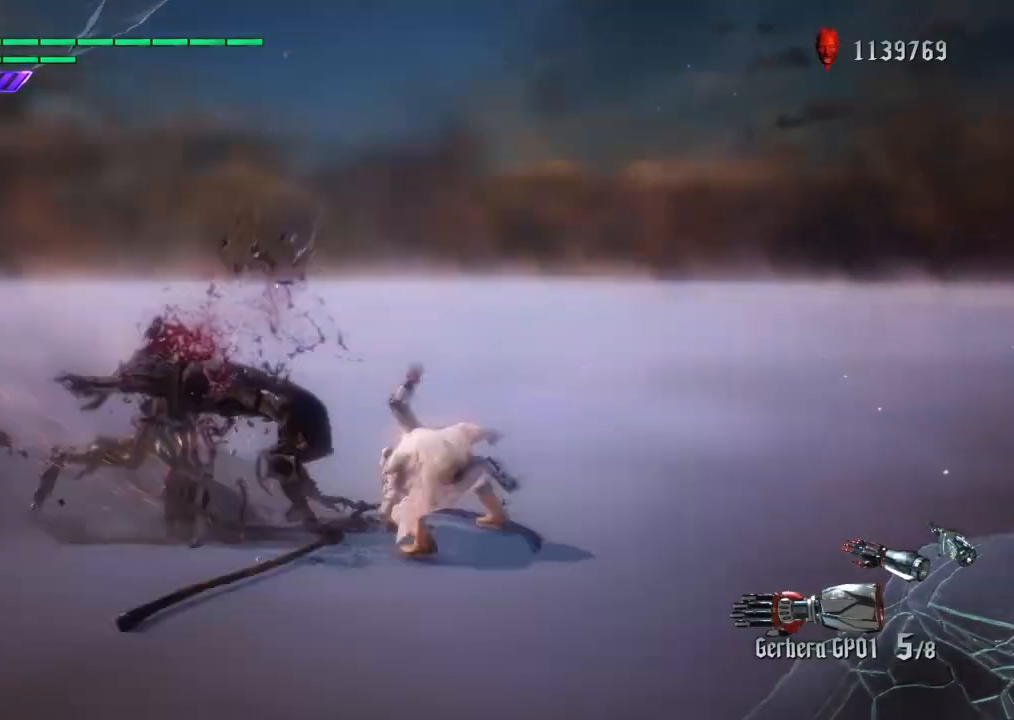
{"buttons": [], "left_stick": "left", "right_stick": "center", "events": [[234, "SQUARE", "down"], [334, "SQUARE", "up"], [334, "left_stick", "right"], [467, "left_stick", "left"]]}
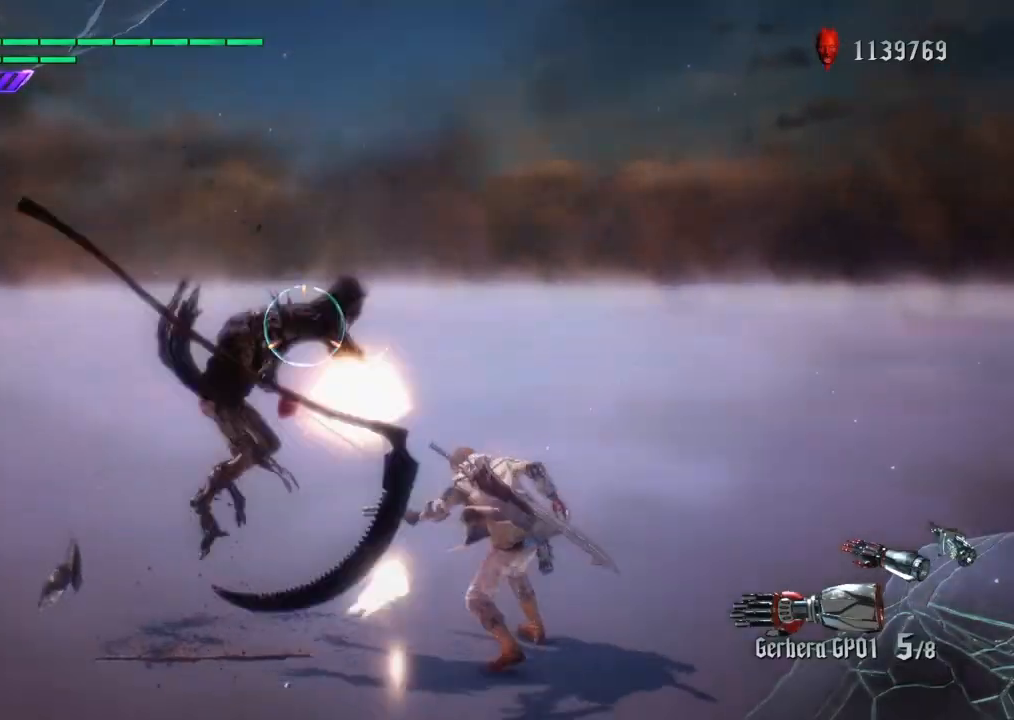
{"buttons": ["SQUARE"], "left_stick": "center", "right_stick": "center", "events": [[34, "TRIANGLE", "down"], [101, "TRIANGLE", "up"], [134, "left_stick", "center"], [334, "CROSS", "down"], [434, "CROSS", "up"], [501, "SQUARE", "down"]]}
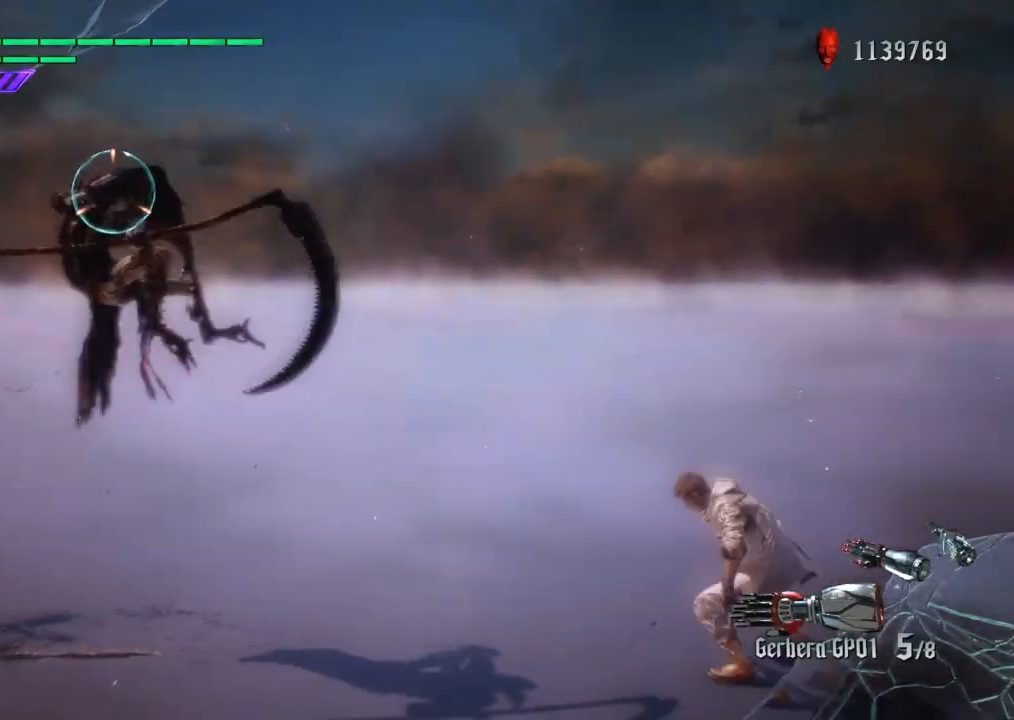
{"buttons": [], "left_stick": "left", "right_stick": "center", "events": [[100, "SQUARE", "up"], [167, "left_stick", "left"], [234, "TRIANGLE", "down"], [300, "TRIANGLE", "up"], [367, "TRIANGLE", "down"], [501, "TRIANGLE", "up"]]}
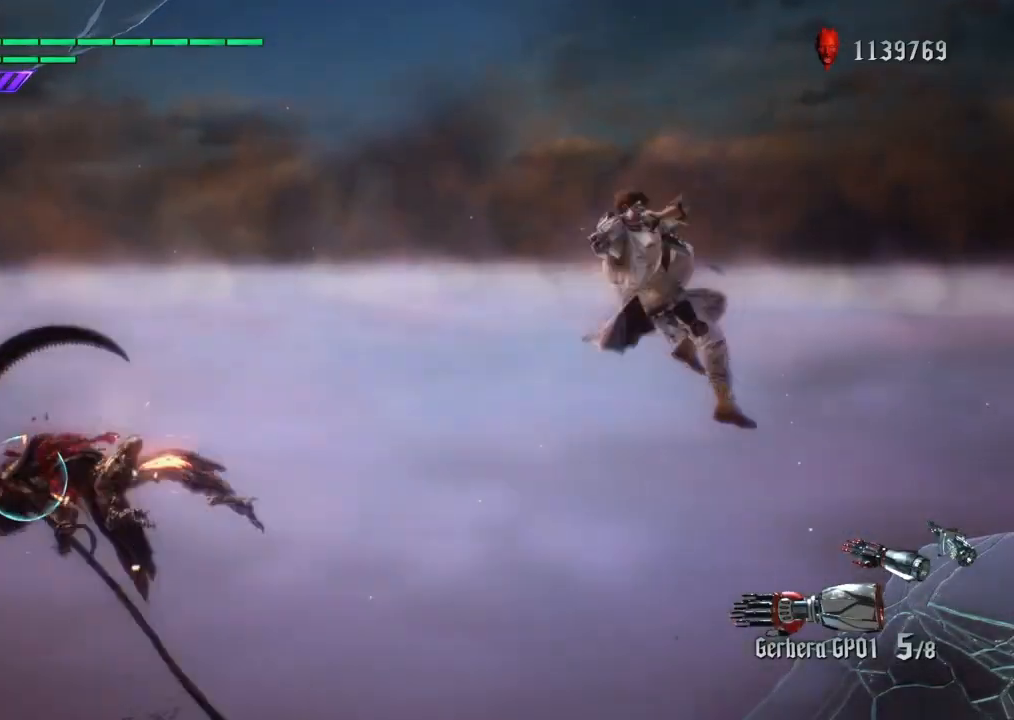
{"buttons": [], "left_stick": "center", "right_stick": "center", "events": [[33, "left_stick", "center"]]}
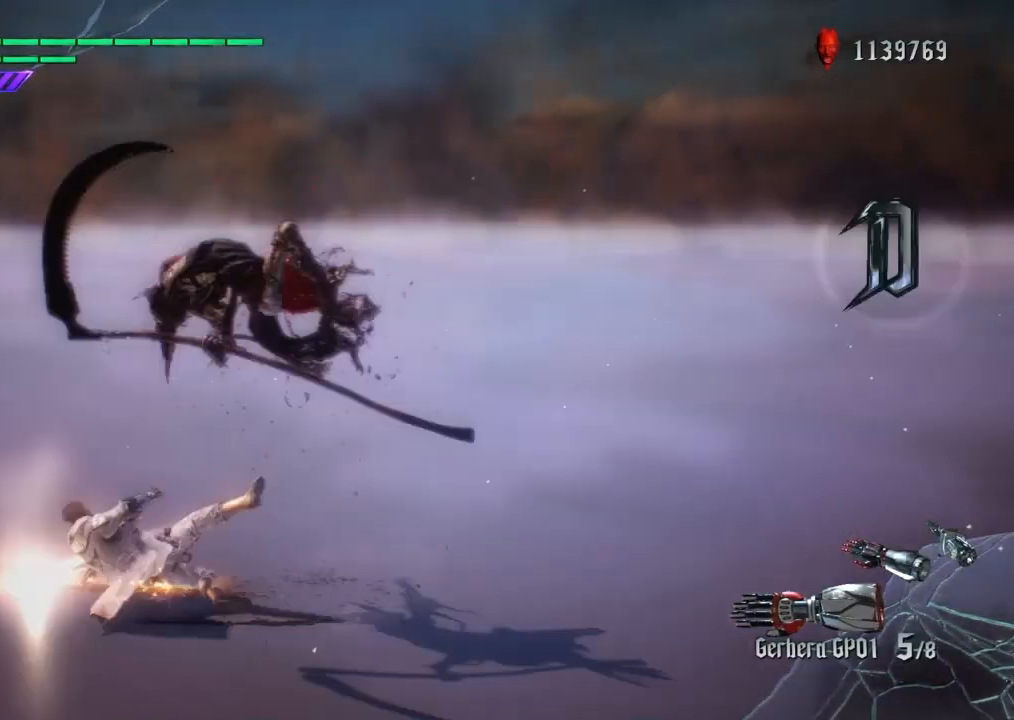
{"buttons": ["CIRCLE"], "left_stick": "right", "right_stick": "center", "events": [[234, "left_stick", "right"], [267, "CIRCLE", "down"], [367, "CIRCLE", "up"], [434, "CIRCLE", "down"]]}
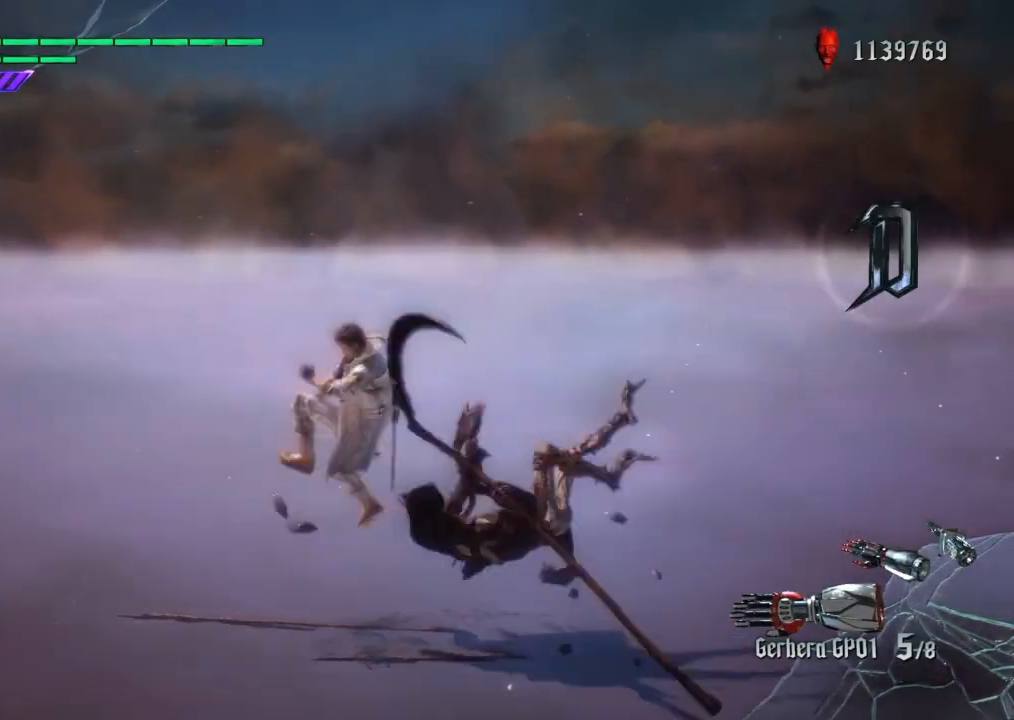
{"buttons": ["SQUARE"], "left_stick": "center", "right_stick": "center", "events": [[34, "CIRCLE", "up"], [368, "left_stick", "center"], [501, "SQUARE", "down"]]}
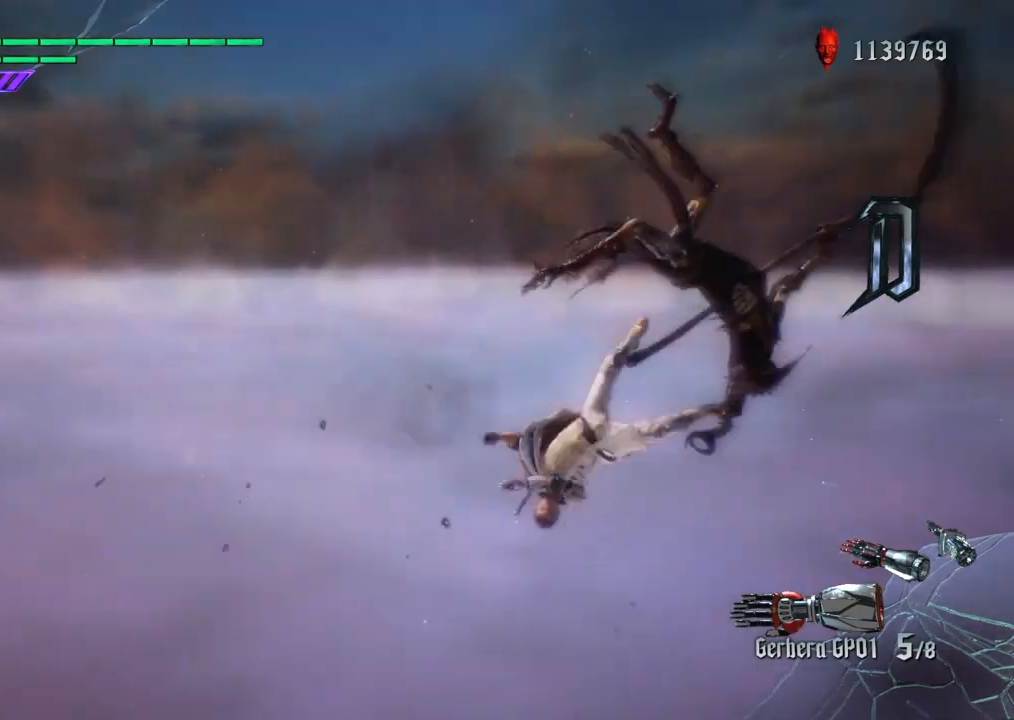
{"buttons": [], "left_stick": "center", "right_stick": "center", "events": [[100, "SQUARE", "up"]]}
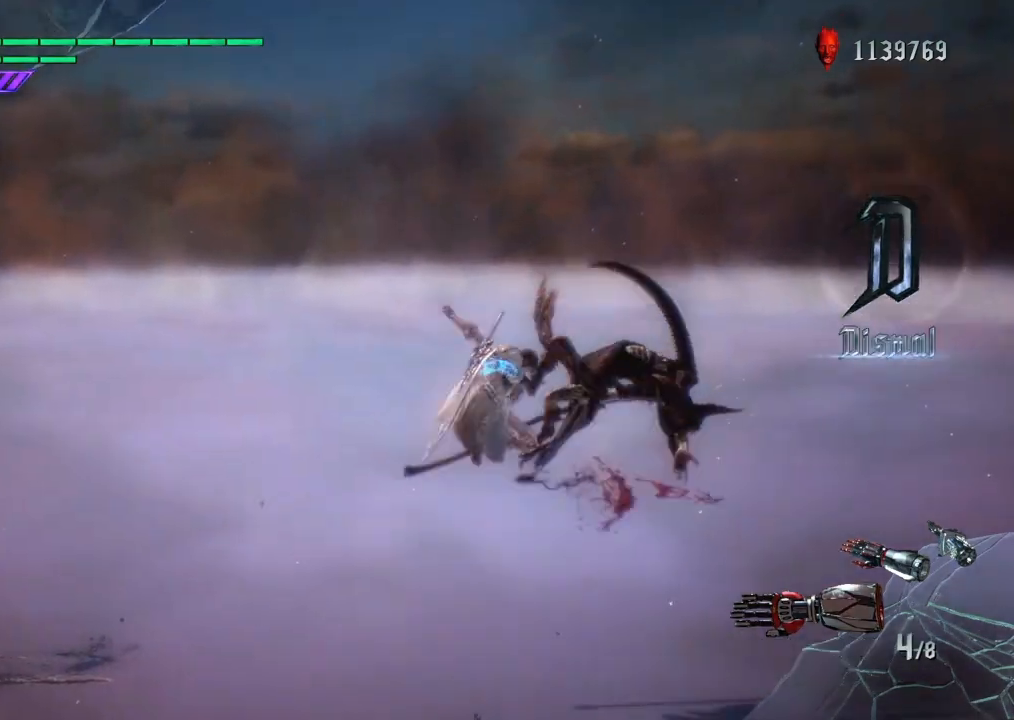
{"buttons": [], "left_stick": "center", "right_stick": "center", "events": []}
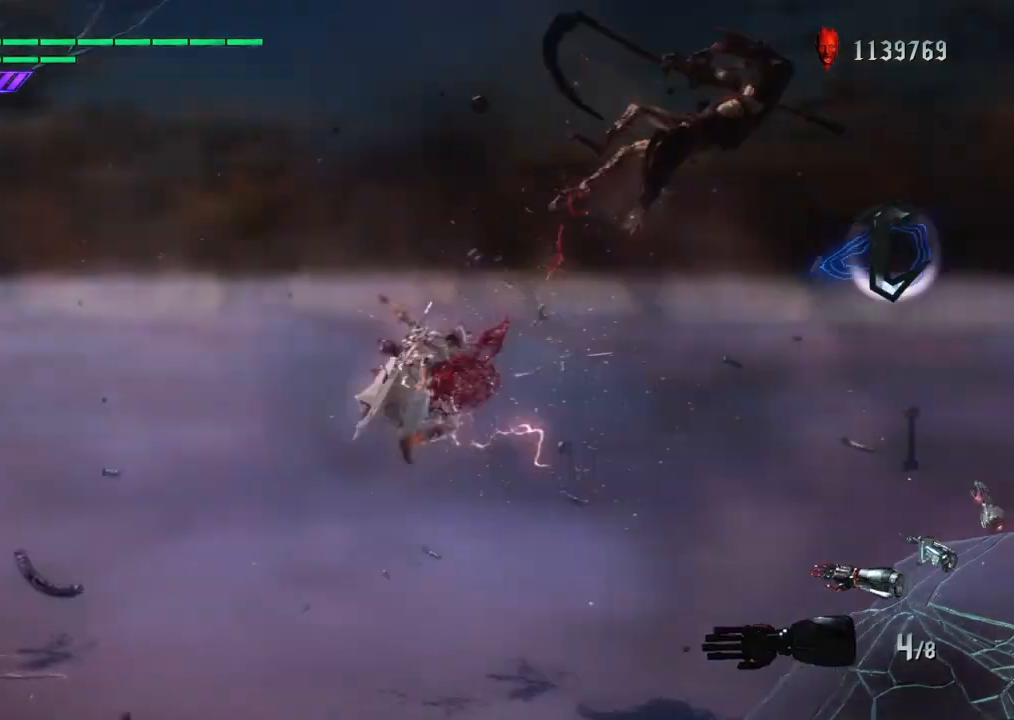
{"buttons": ["CIRCLE"], "left_stick": "center", "right_stick": "center", "events": [[100, "SQUARE", "down"], [200, "SQUARE", "up"], [334, "CIRCLE", "down"], [400, "CIRCLE", "up"], [467, "CIRCLE", "down"]]}
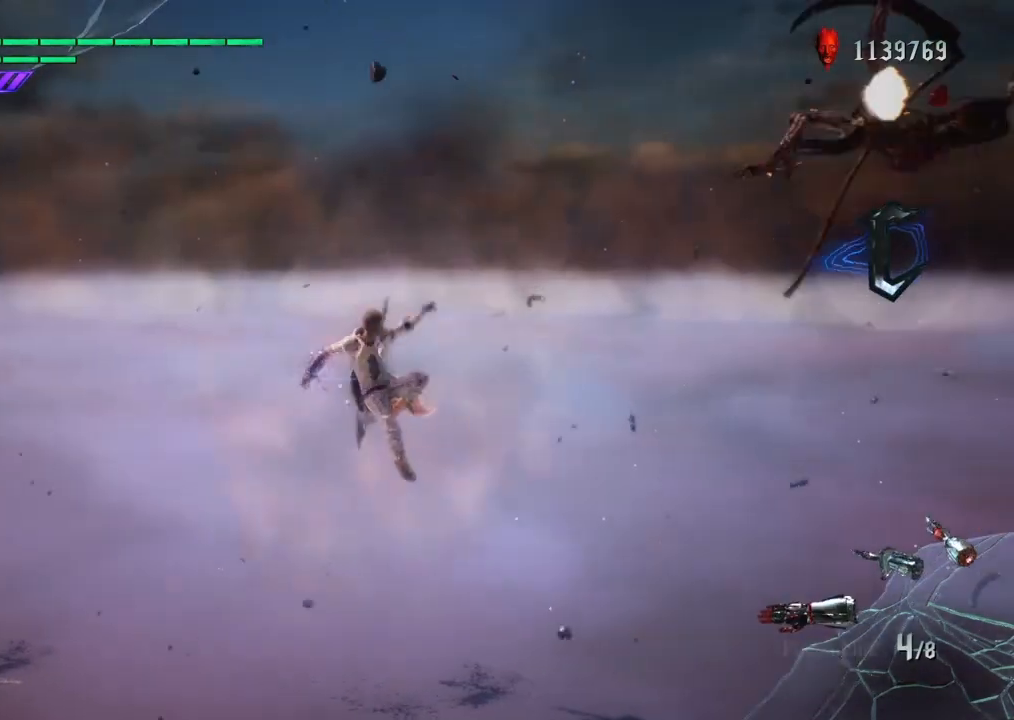
{"buttons": [], "left_stick": "center", "right_stick": "center", "events": [[33, "CIRCLE", "up"]]}
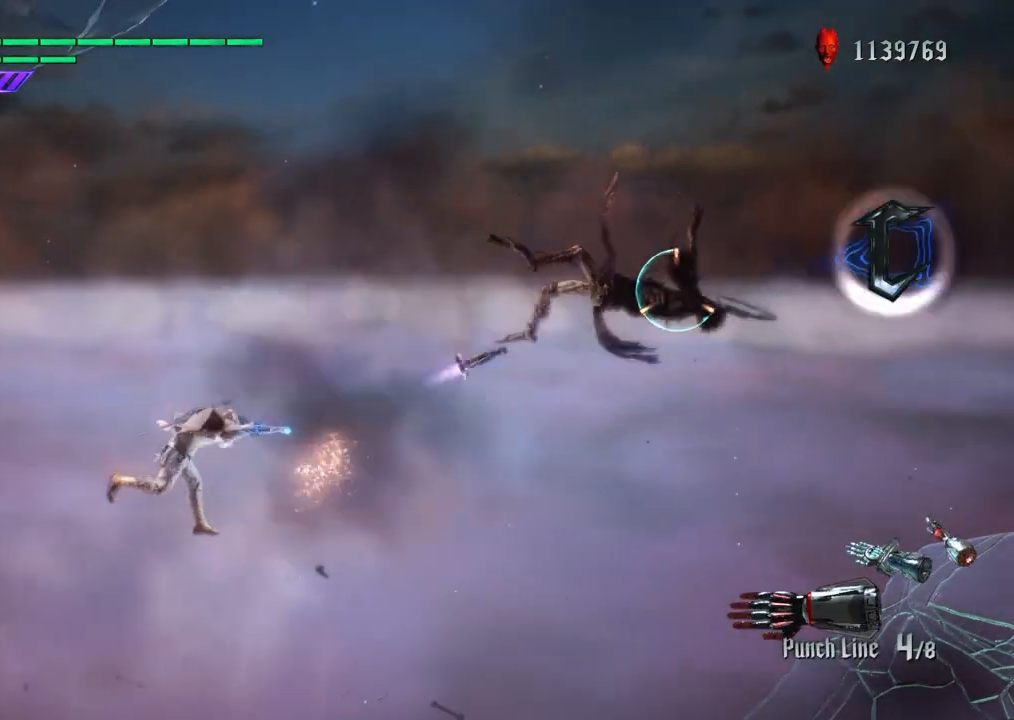
{"buttons": [], "left_stick": "center", "right_stick": "center", "events": [[33, "left_stick", "left"], [100, "TRIANGLE", "down"], [167, "TRIANGLE", "up"], [234, "TRIANGLE", "down"], [300, "TRIANGLE", "up"], [334, "TRIANGLE", "down"], [467, "TRIANGLE", "up"], [467, "left_stick", "center"]]}
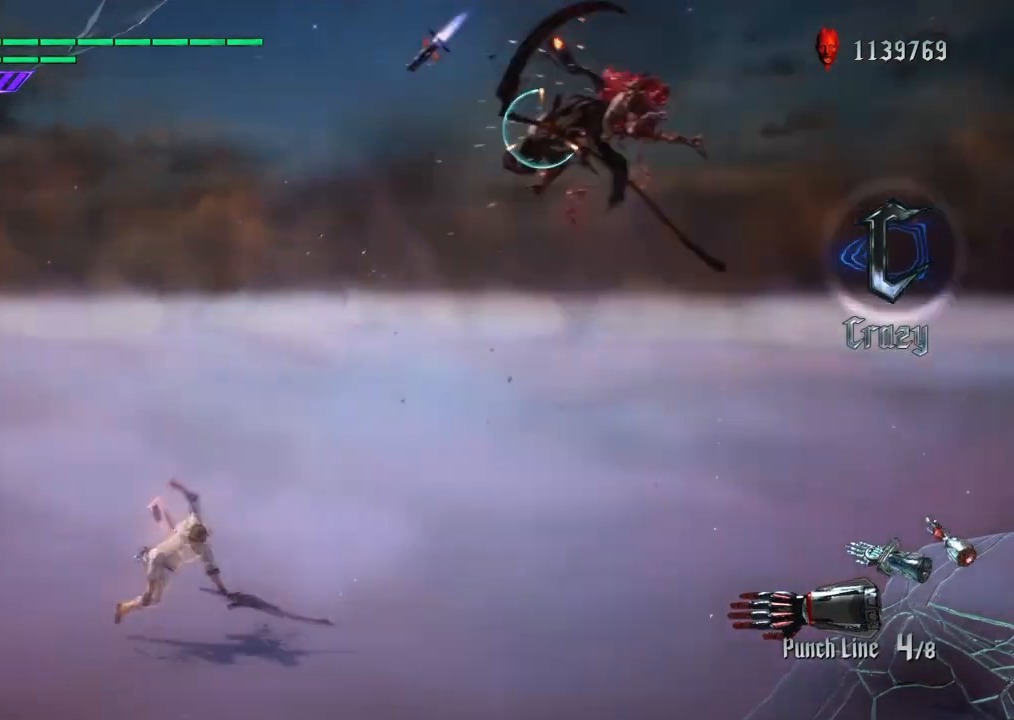
{"buttons": ["TRIANGLE"], "left_stick": "center", "right_stick": "center", "events": [[233, "left_stick", "right"], [333, "TRIANGLE", "down"], [467, "left_stick", "center"]]}
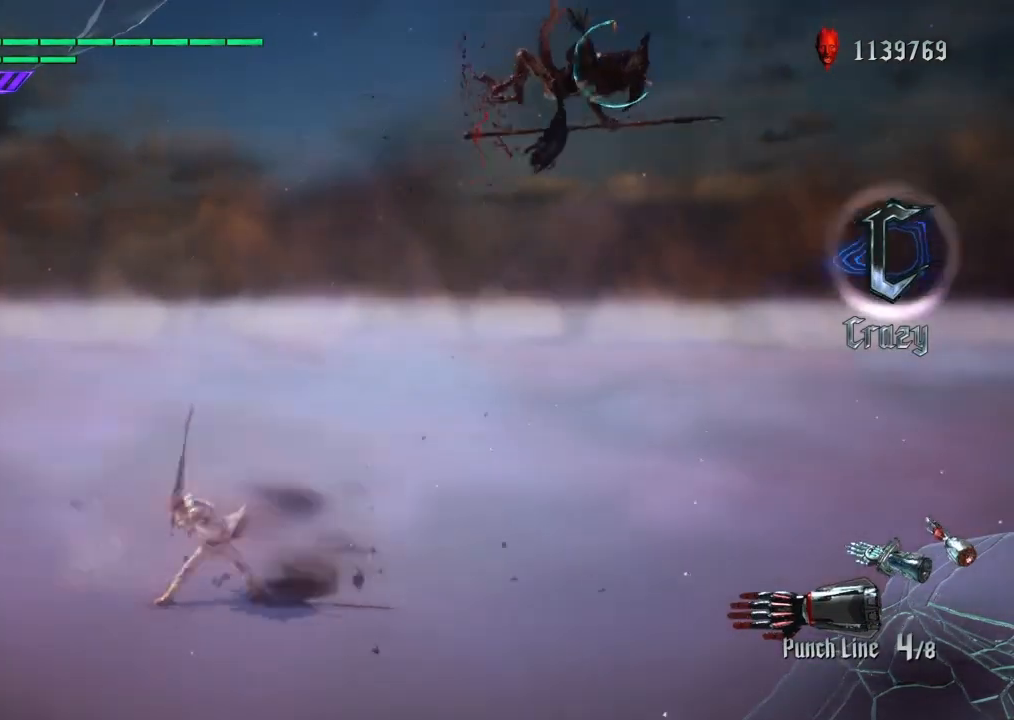
{"buttons": ["TRIANGLE"], "left_stick": "center", "right_stick": "center", "events": [[400, "CIRCLE", "down"], [500, "CIRCLE", "up"]]}
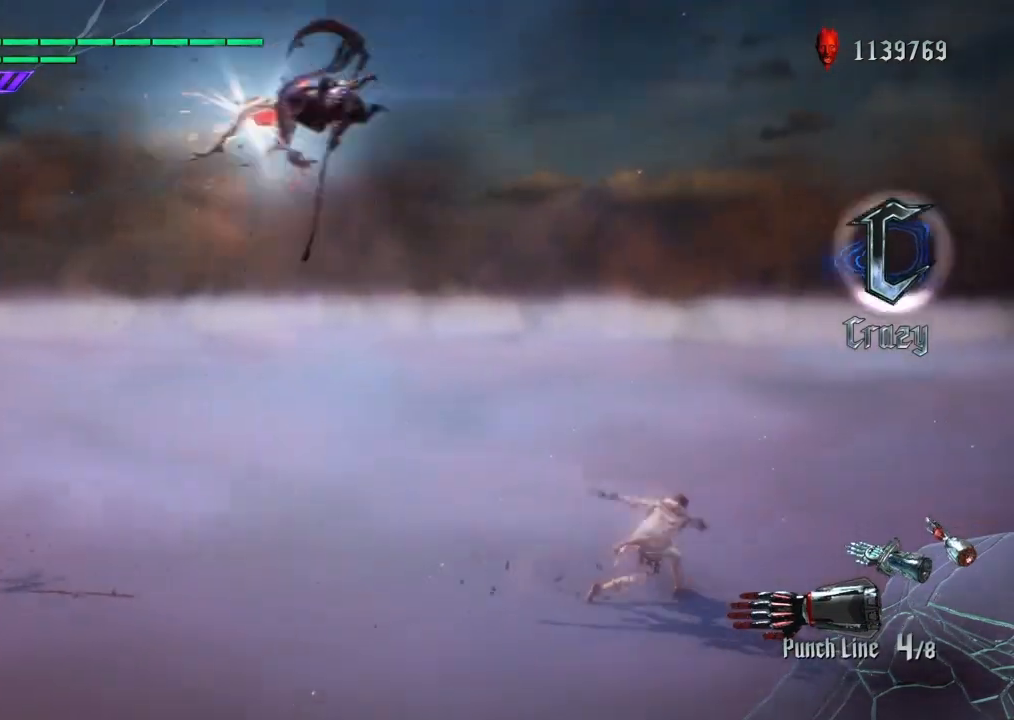
{"buttons": ["TRIANGLE"], "left_stick": "center", "right_stick": "center", "events": []}
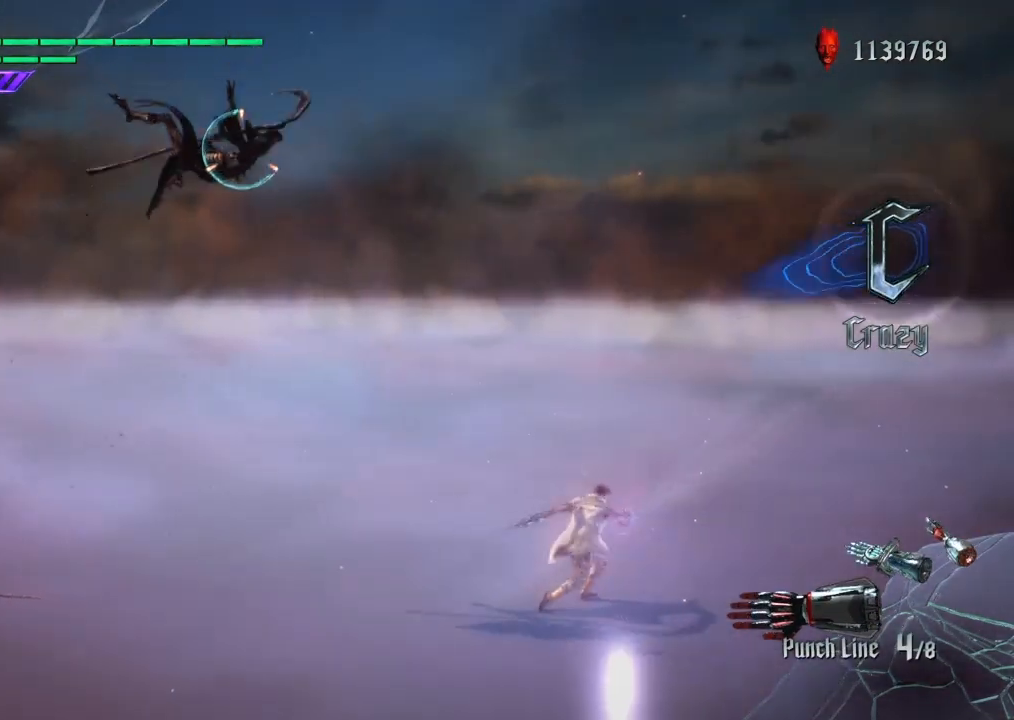
{"buttons": ["DPAD_DOWN"], "left_stick": "center", "right_stick": "center", "events": [[100, "TRIANGLE", "up"], [400, "DPAD_DOWN", "down"]]}
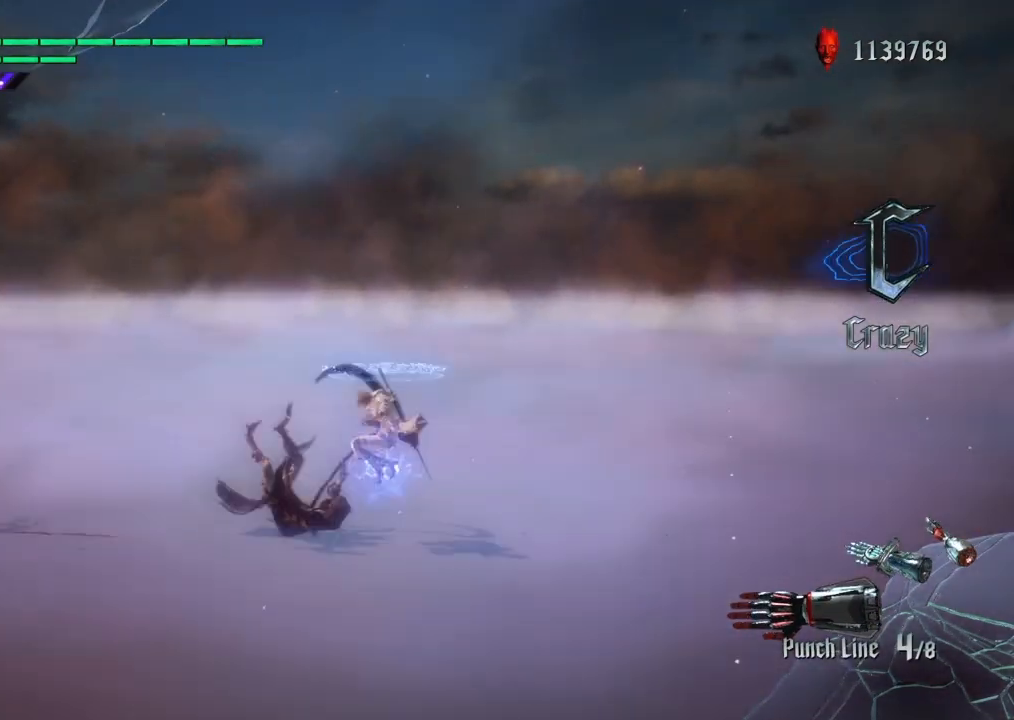
{"buttons": [], "left_stick": "center", "right_stick": "center", "events": [[33, "DPAD_DOWN", "up"]]}
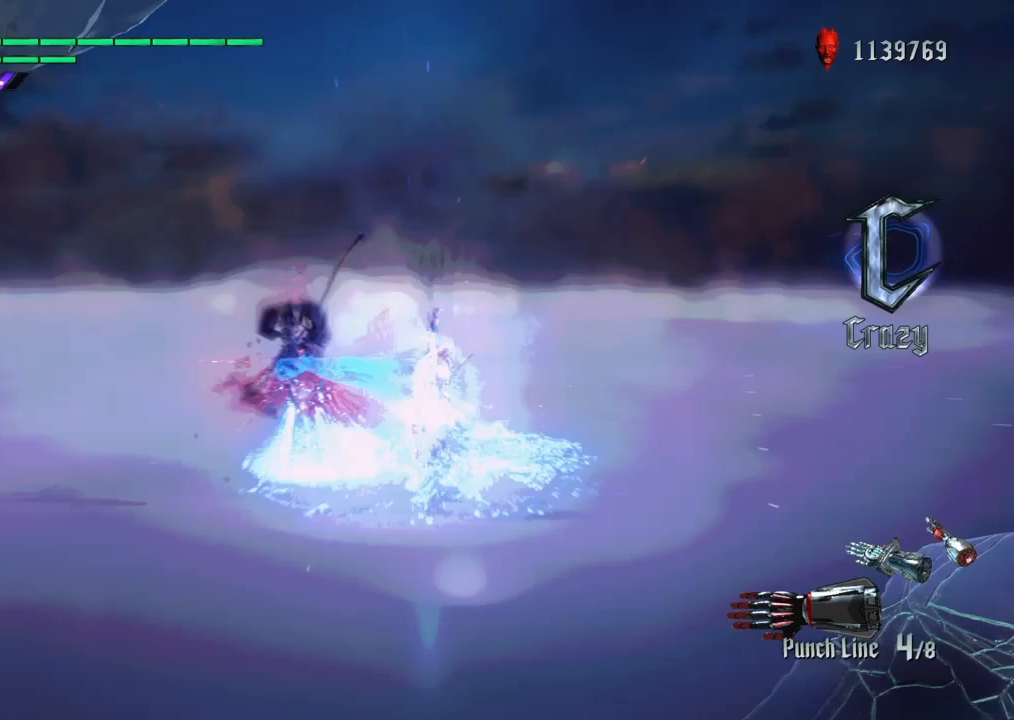
{"buttons": [], "left_stick": "center", "right_stick": "center", "events": []}
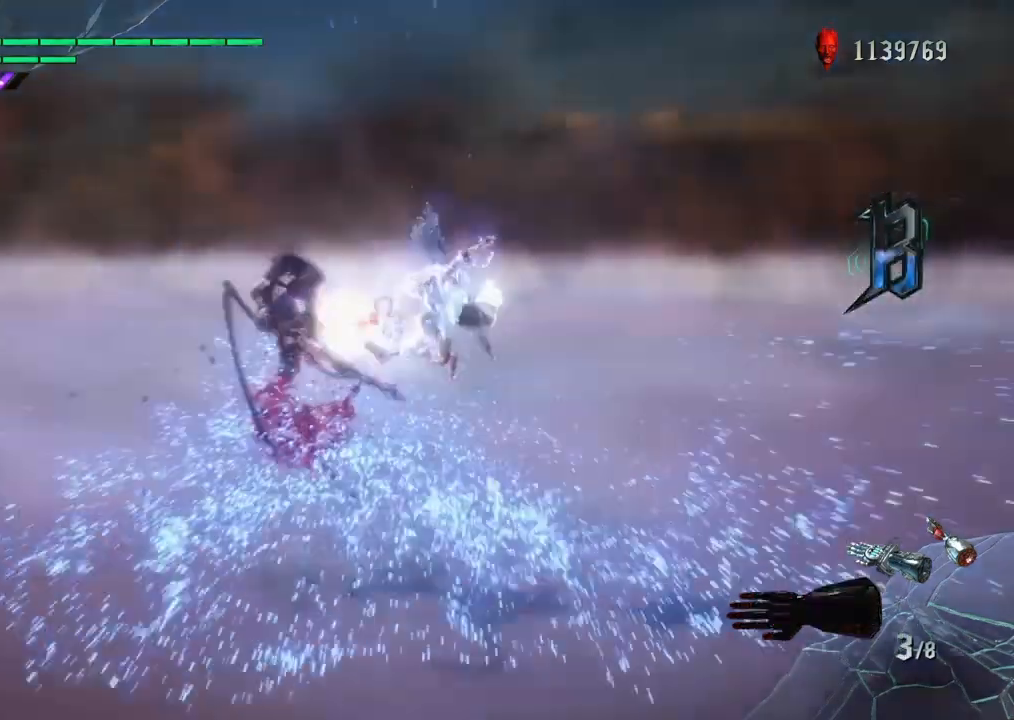
{"buttons": ["SQUARE"], "left_stick": "center", "right_stick": "center", "events": [[334, "SQUARE", "down"], [434, "SQUARE", "up"], [501, "SQUARE", "down"]]}
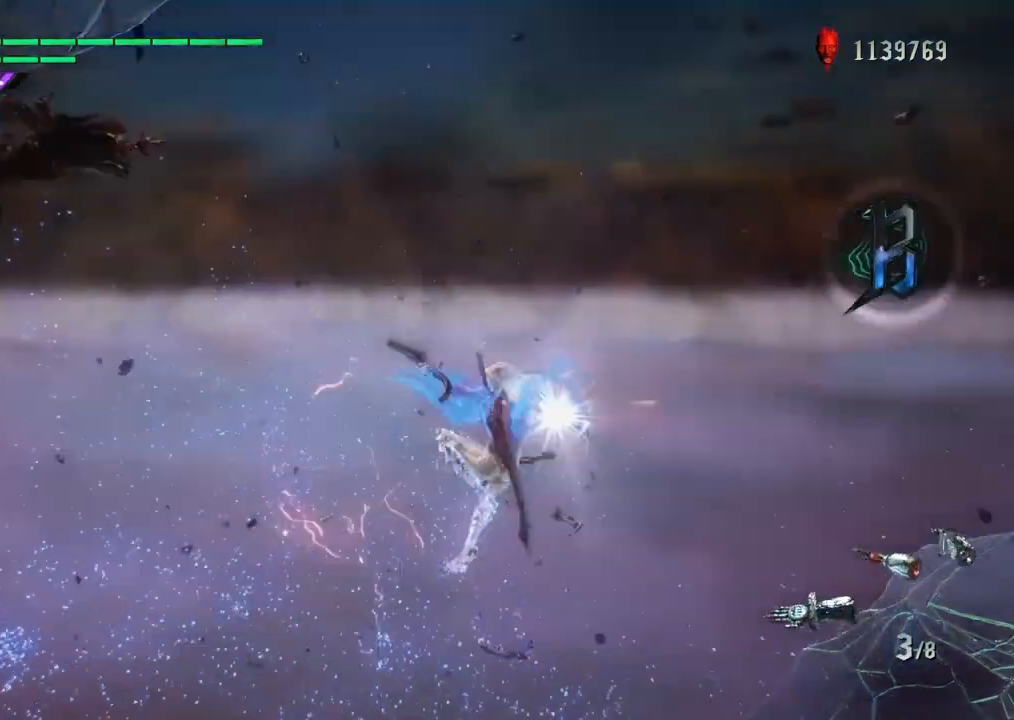
{"buttons": [], "left_stick": "center", "right_stick": "center", "events": [[100, "SQUARE", "up"], [200, "CIRCLE", "down"], [267, "CIRCLE", "up"], [334, "CIRCLE", "down"], [434, "CIRCLE", "up"]]}
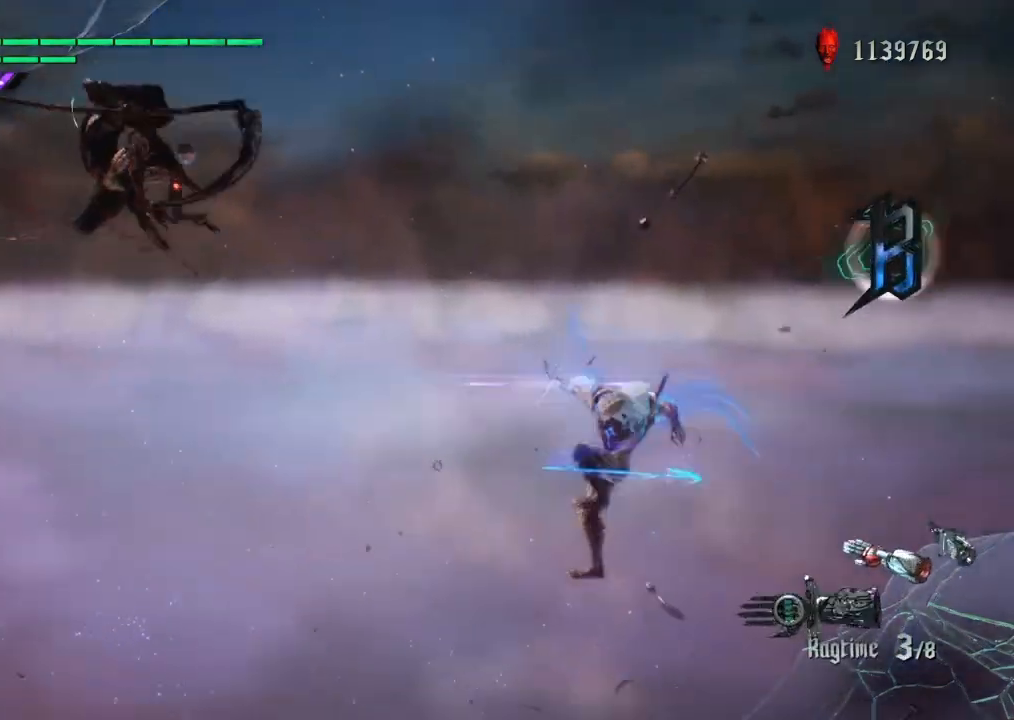
{"buttons": ["TRIANGLE"], "left_stick": "right", "right_stick": "center", "events": [[166, "left_stick", "right"], [233, "TRIANGLE", "down"], [300, "TRIANGLE", "up"], [367, "TRIANGLE", "down"]]}
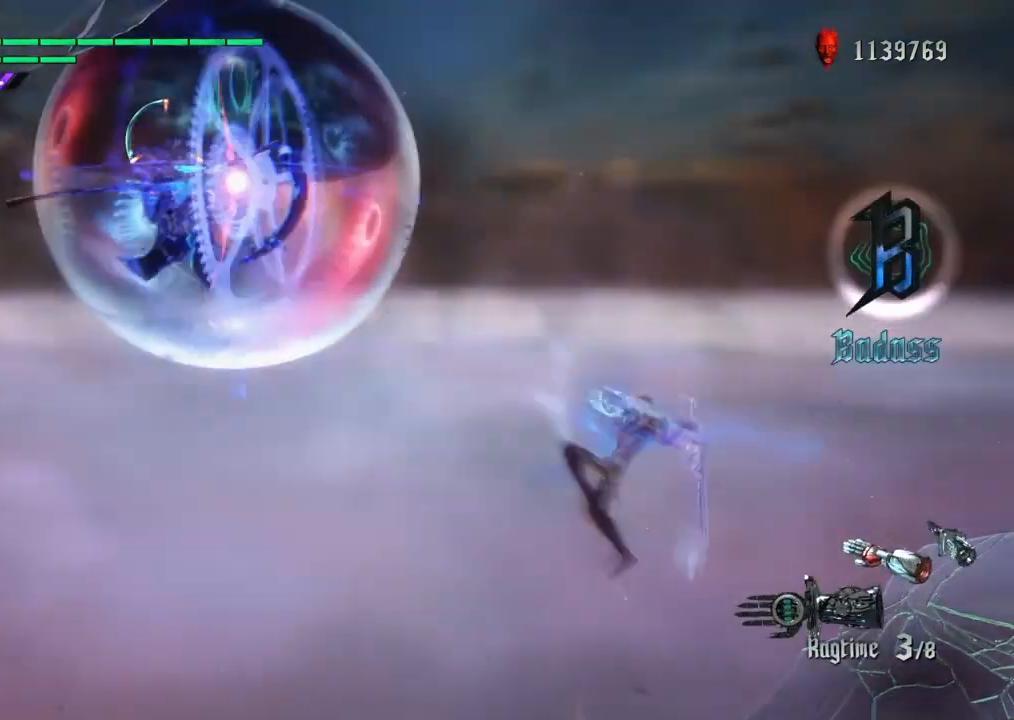
{"buttons": [], "left_stick": "center", "right_stick": "center", "events": [[100, "TRIANGLE", "up"], [167, "left_stick", "center"]]}
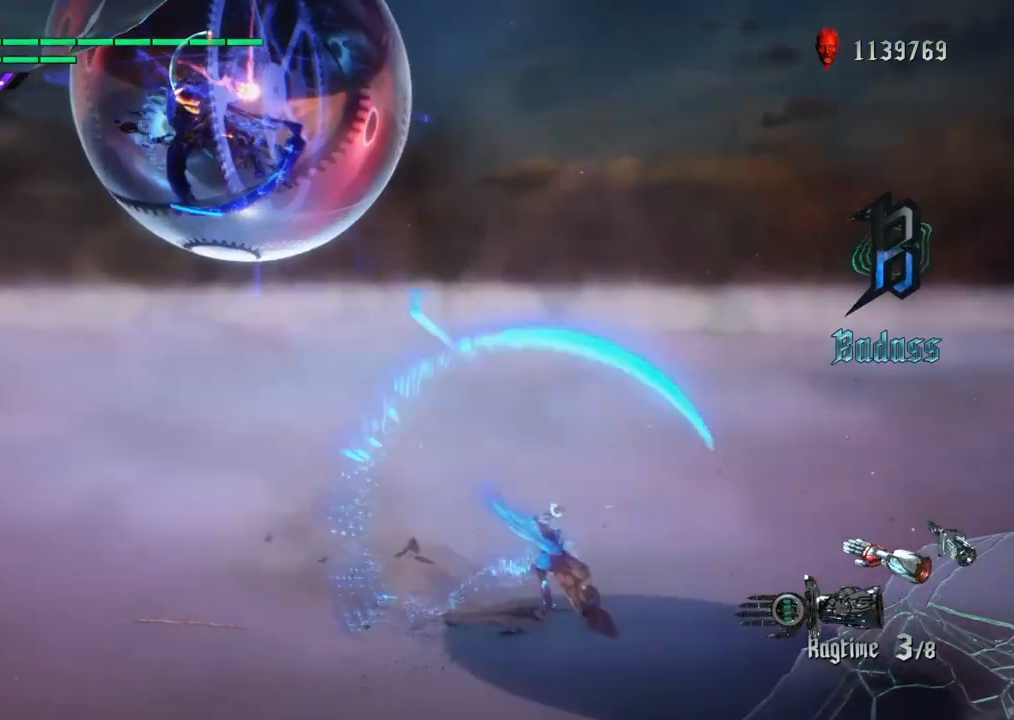
{"buttons": [], "left_stick": "center", "right_stick": "center", "events": [[67, "TRIANGLE", "down"], [167, "TRIANGLE", "up"], [368, "TRIANGLE", "down"], [468, "TRIANGLE", "up"]]}
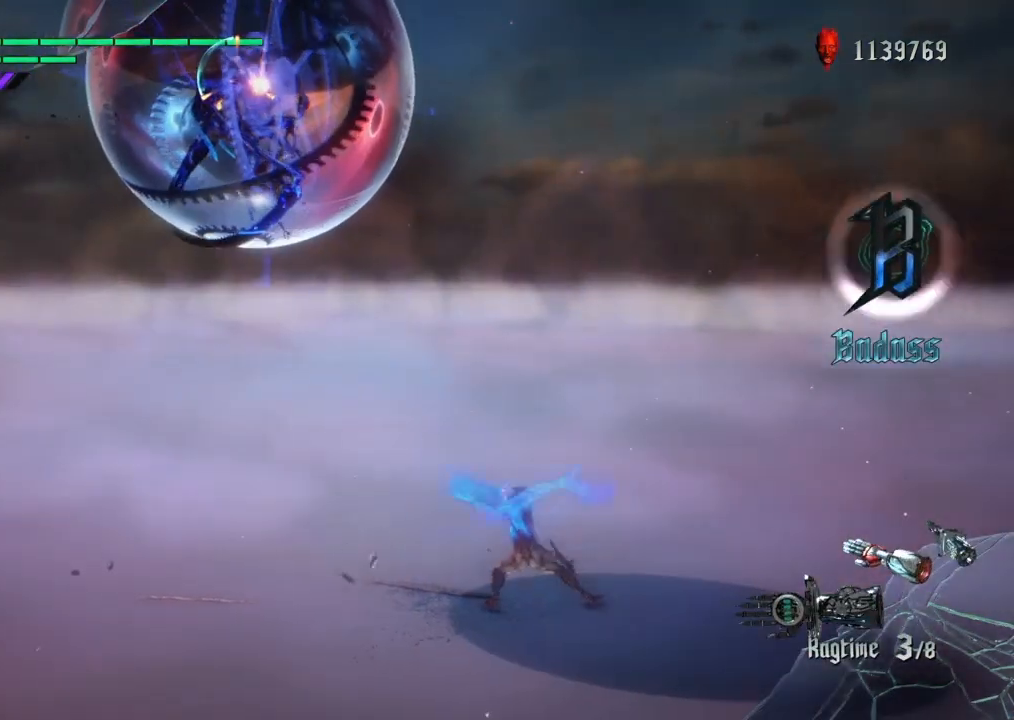
{"buttons": [], "left_stick": "center", "right_stick": "center", "events": [[33, "TRIANGLE", "down"], [133, "TRIANGLE", "up"]]}